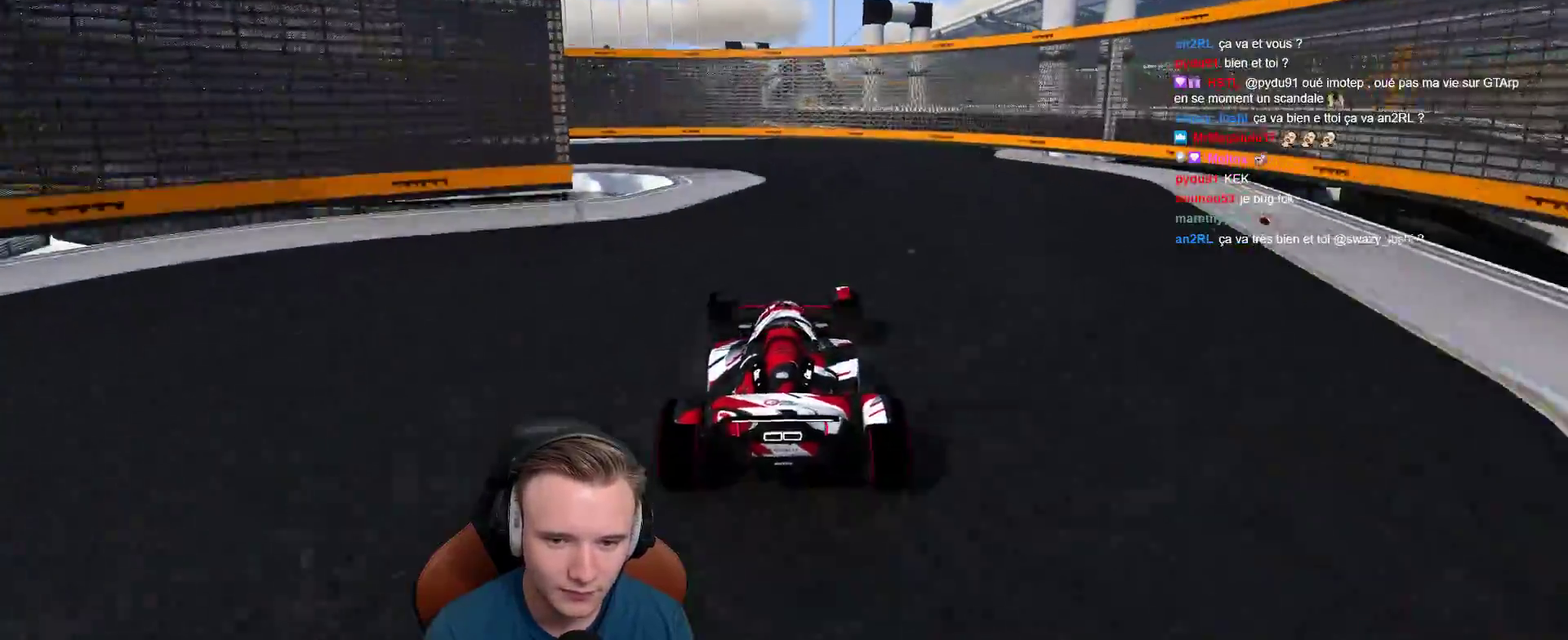
Gameplay with a controller (Xbox layout); each line is a JSON object with the inputs held at the frame after it. "events" lists button and stick changes between this image and that frame as [ms after this image, input, new state], when the widget could be followed in between.
{"buttons": ["A"], "left_stick": "up-left", "right_stick": "center", "events": [[233, "B", "down"], [233, "left_stick", "up-left"], [300, "A", "down"], [383, "B", "up"]]}
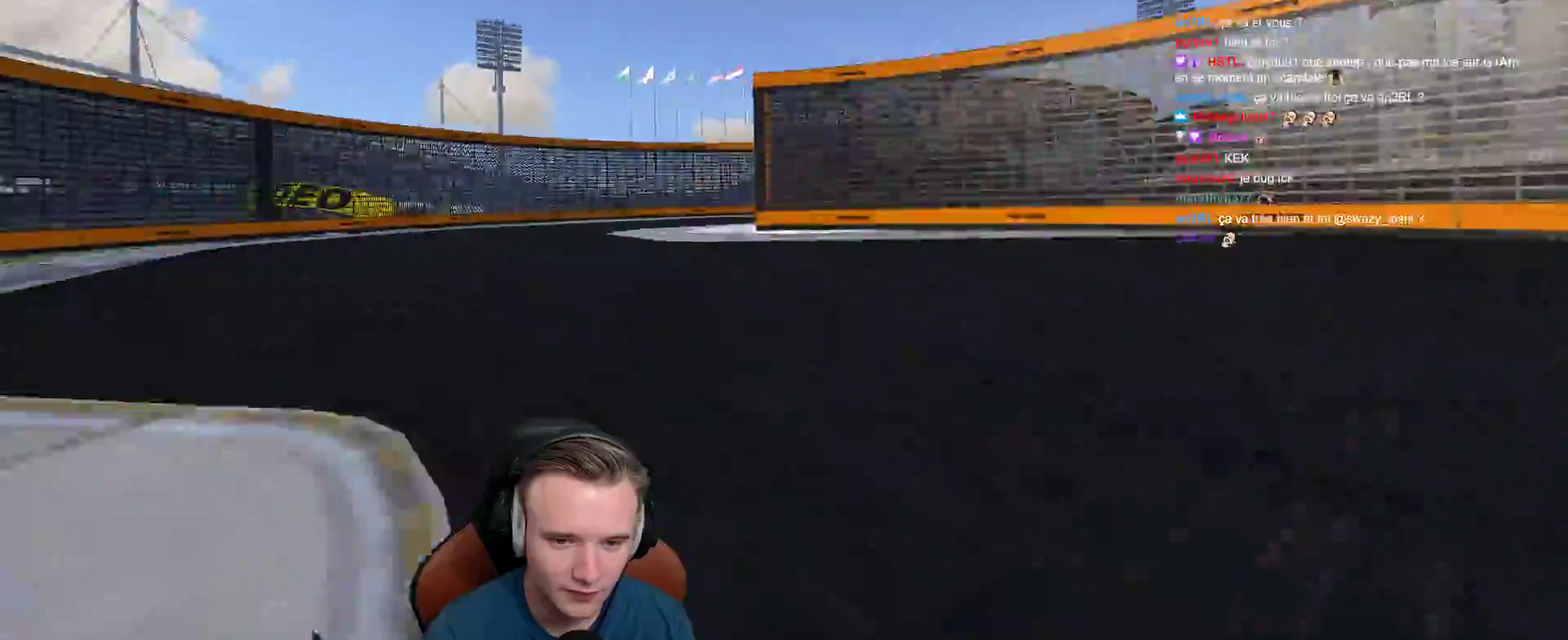
{"buttons": [], "left_stick": "right", "right_stick": "center", "events": [[183, "A", "up"], [267, "left_stick", "right"]]}
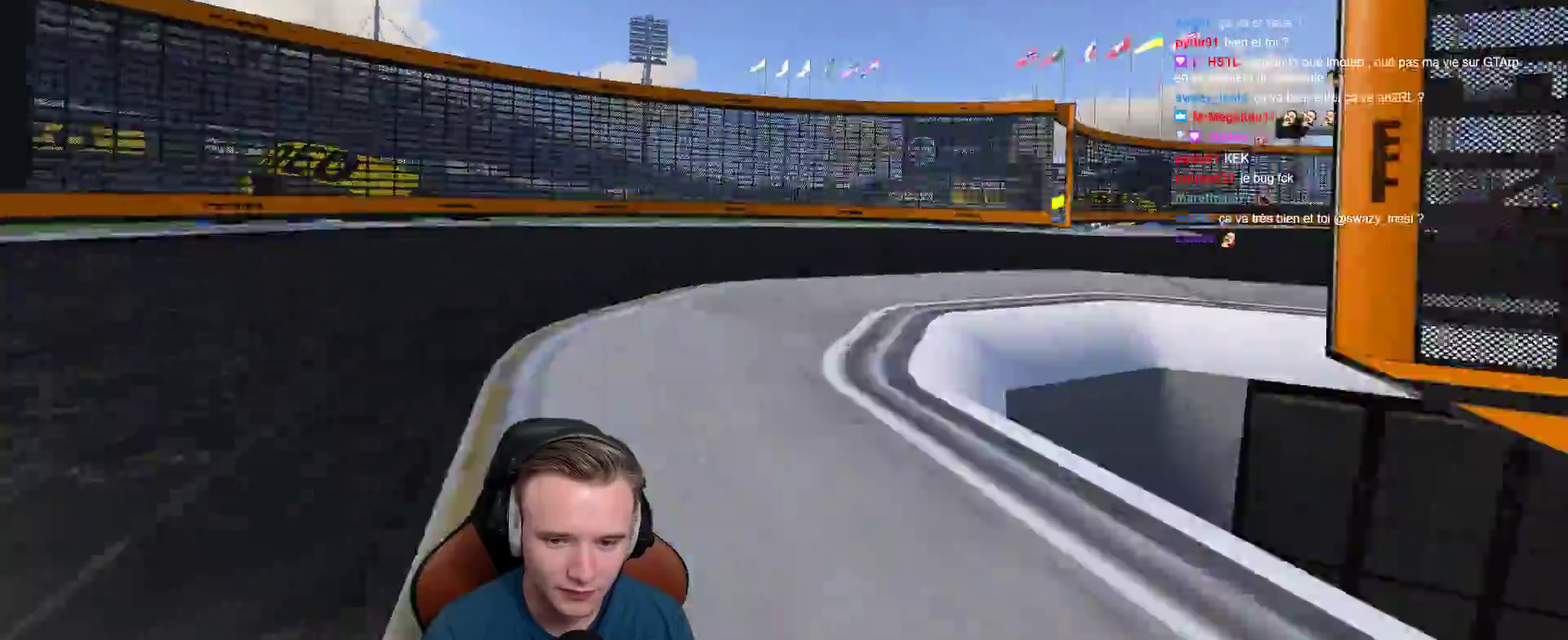
{"buttons": ["A"], "left_stick": "center", "right_stick": "center", "events": [[233, "A", "down"], [450, "left_stick", "center"]]}
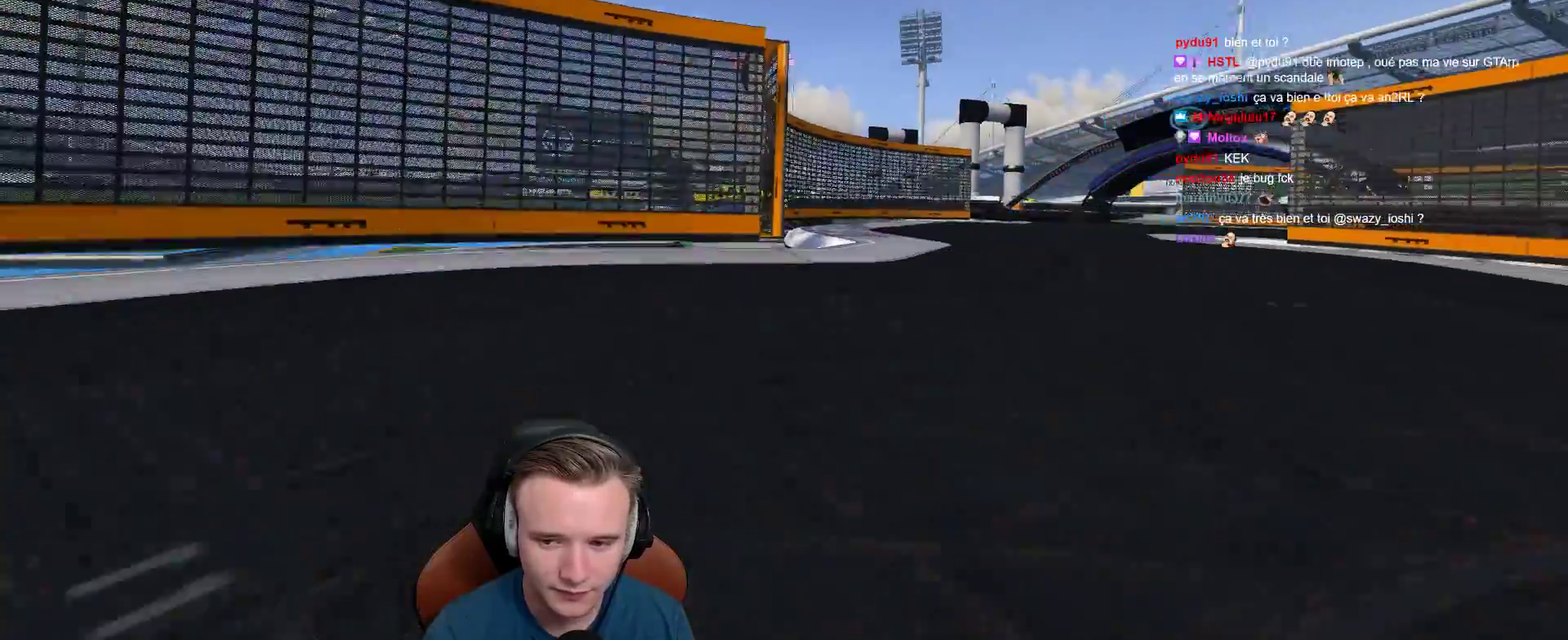
{"buttons": ["A"], "left_stick": "right", "right_stick": "center", "events": [[17, "left_stick", "right"], [150, "left_stick", "up-right"], [367, "left_stick", "right"]]}
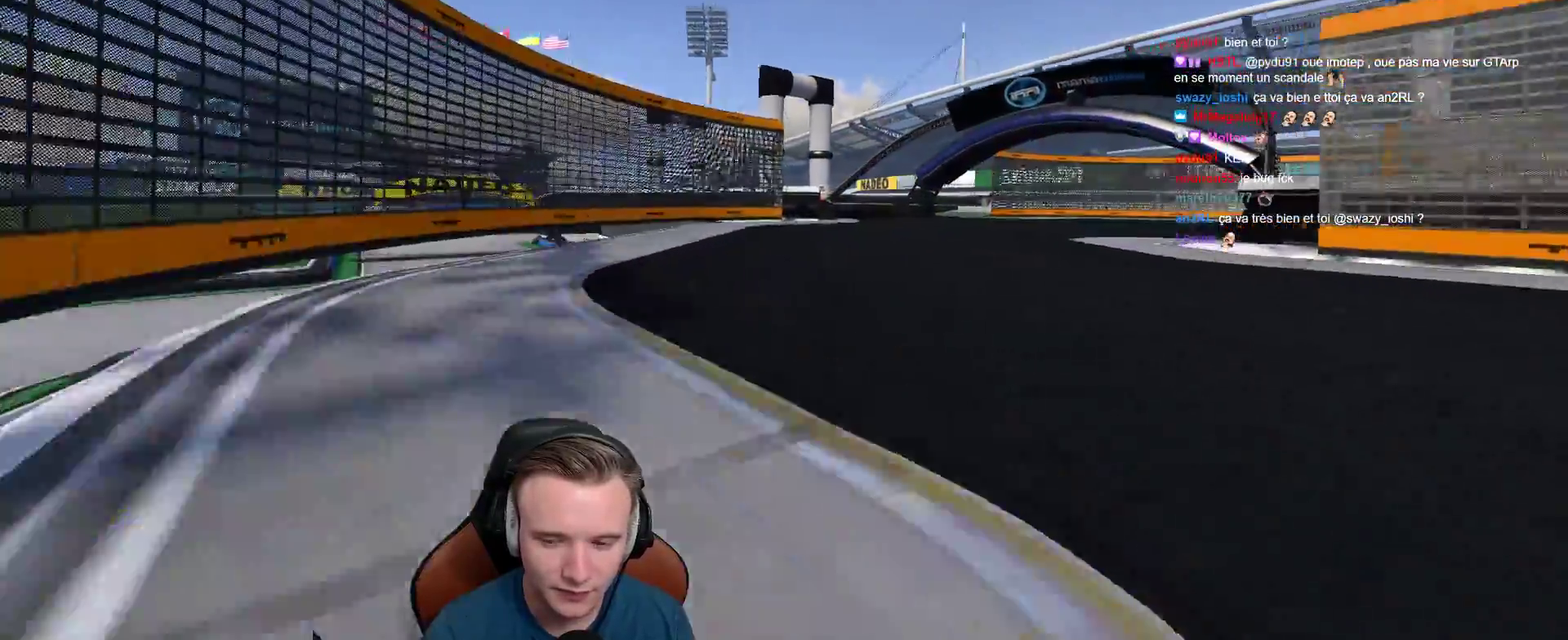
{"buttons": ["A"], "left_stick": "right", "right_stick": "center", "events": []}
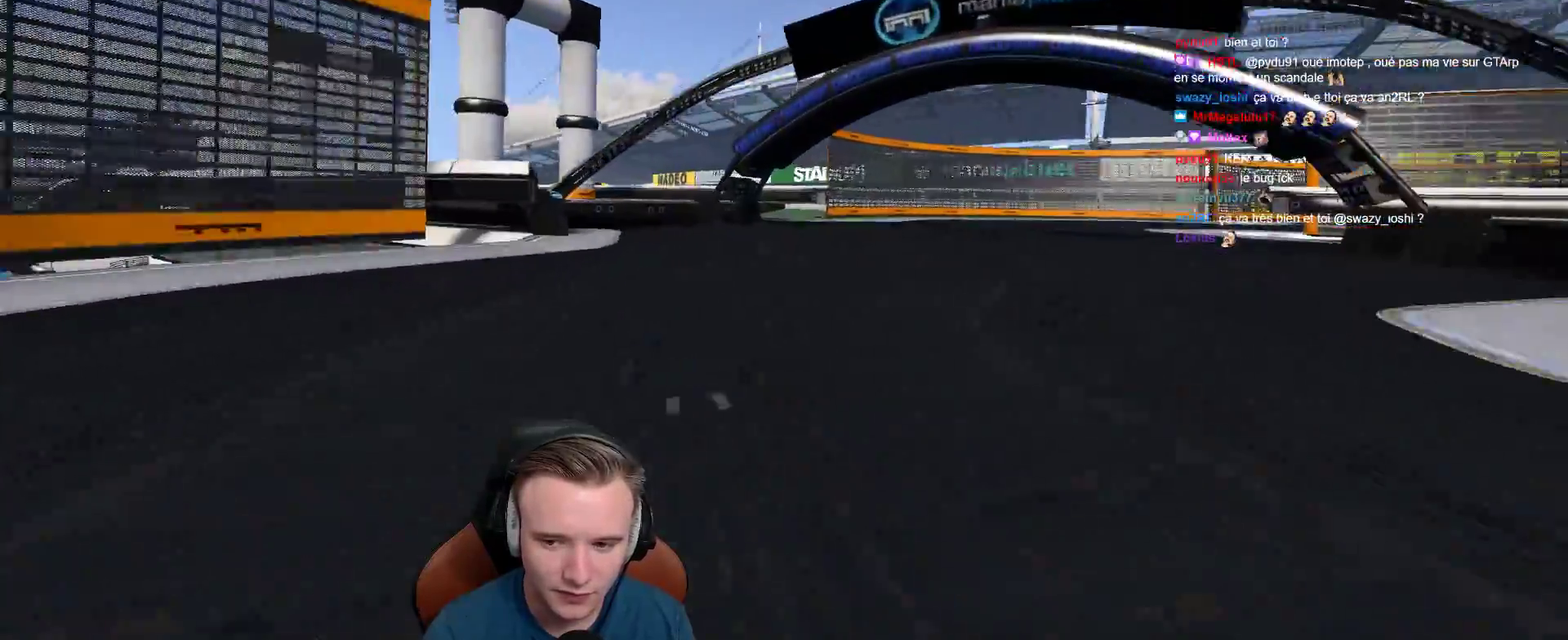
{"buttons": ["A"], "left_stick": "right", "right_stick": "center", "events": []}
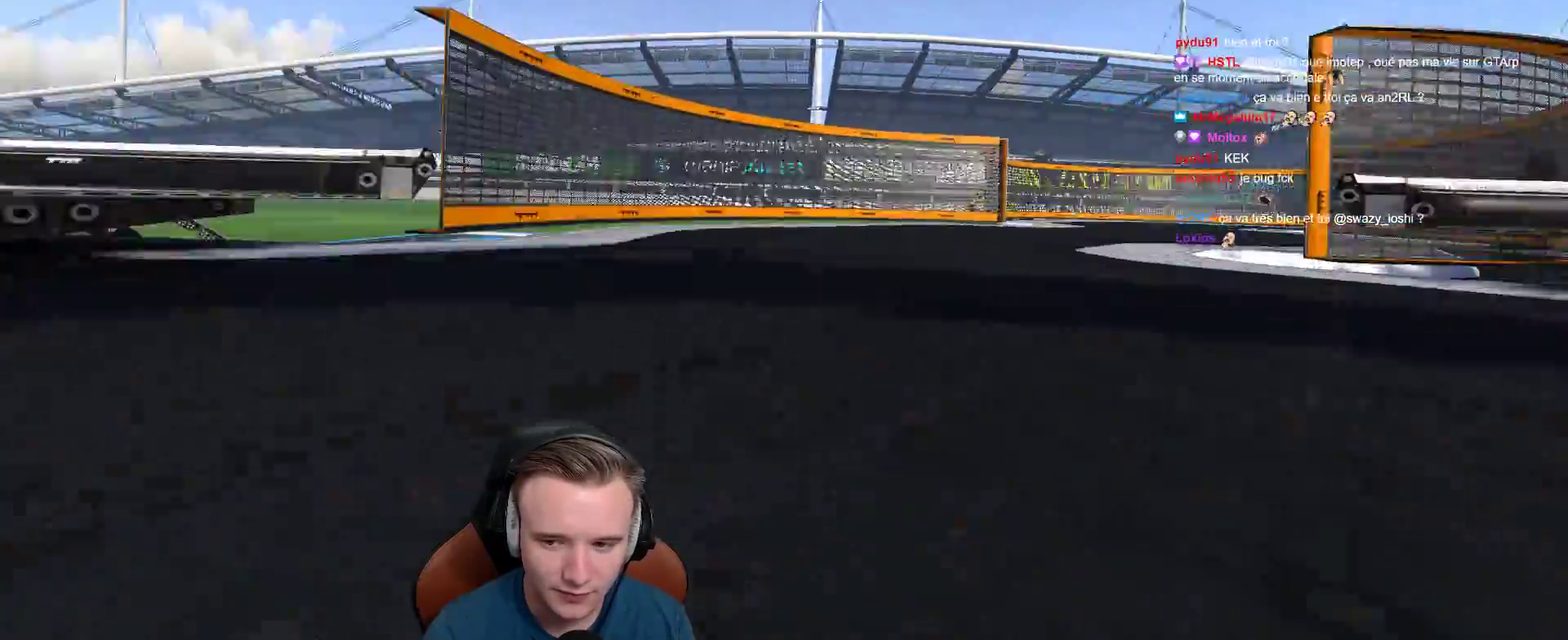
{"buttons": ["A"], "left_stick": "right", "right_stick": "center", "events": []}
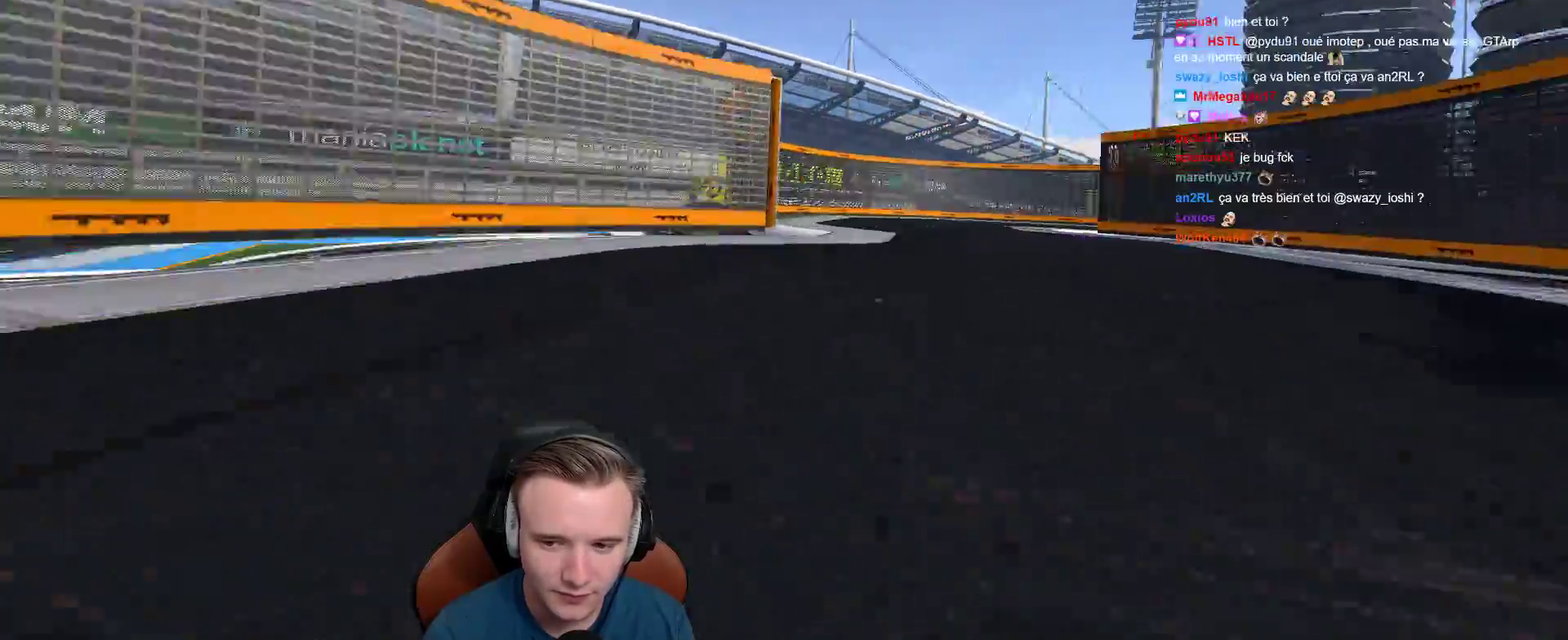
{"buttons": ["A"], "left_stick": "right", "right_stick": "center", "events": [[17, "left_stick", "up-right"], [67, "left_stick", "center"], [133, "left_stick", "right"]]}
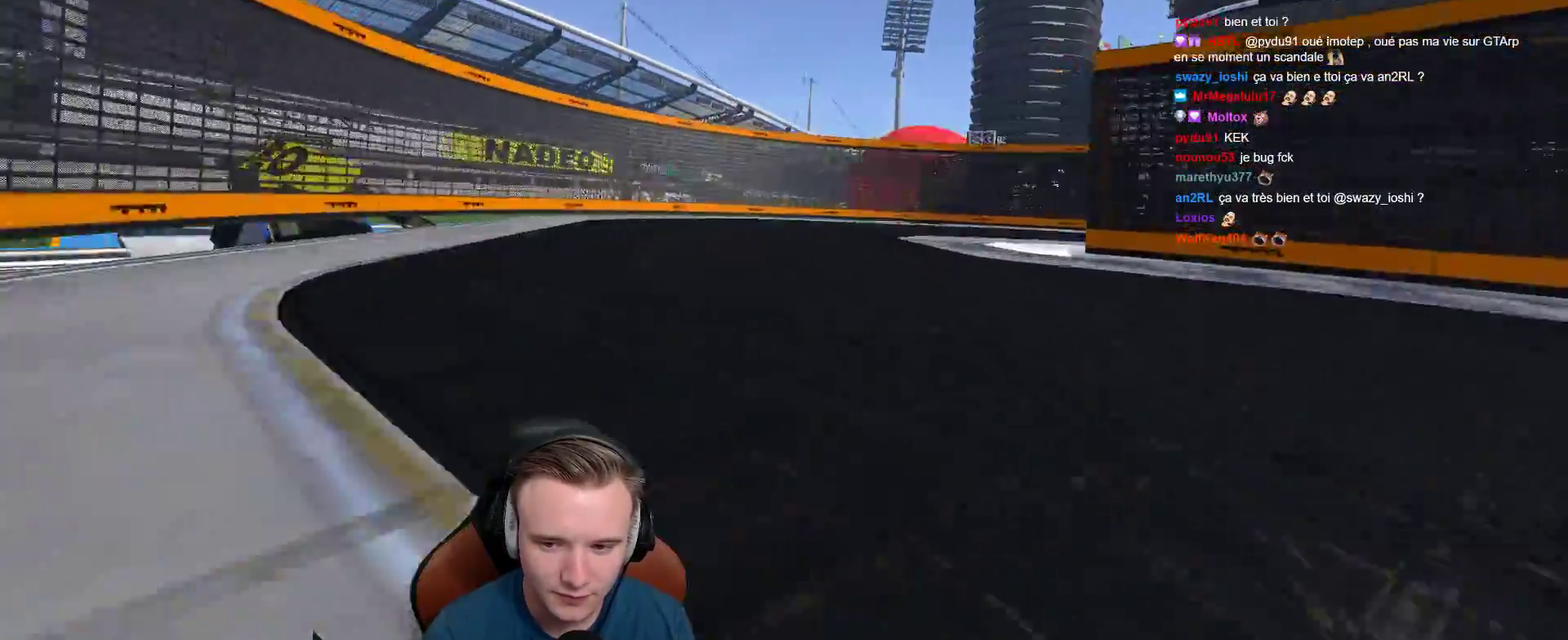
{"buttons": [], "left_stick": "right", "right_stick": "center", "events": [[67, "A", "up"]]}
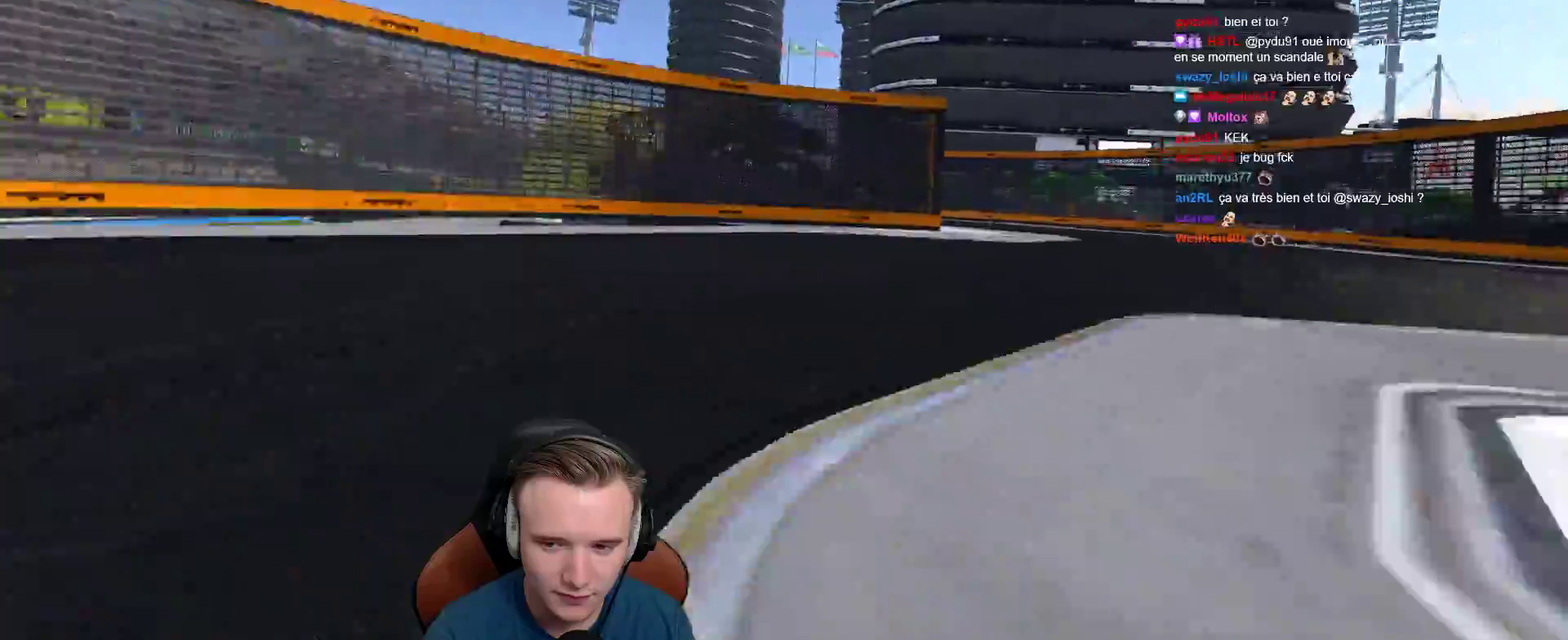
{"buttons": [], "left_stick": "up-left", "right_stick": "center", "events": [[283, "A", "down"], [400, "A", "up"], [417, "left_stick", "up-left"]]}
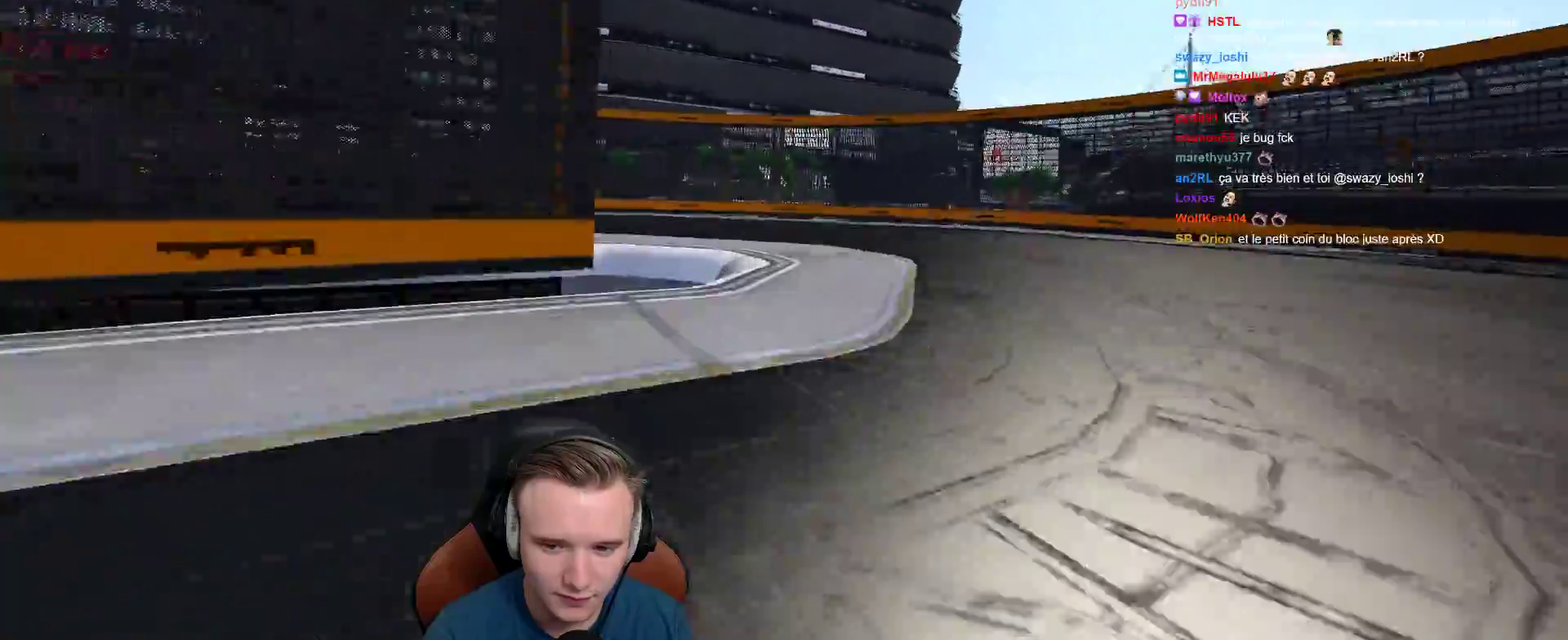
{"buttons": ["A"], "left_stick": "up-left", "right_stick": "center"}
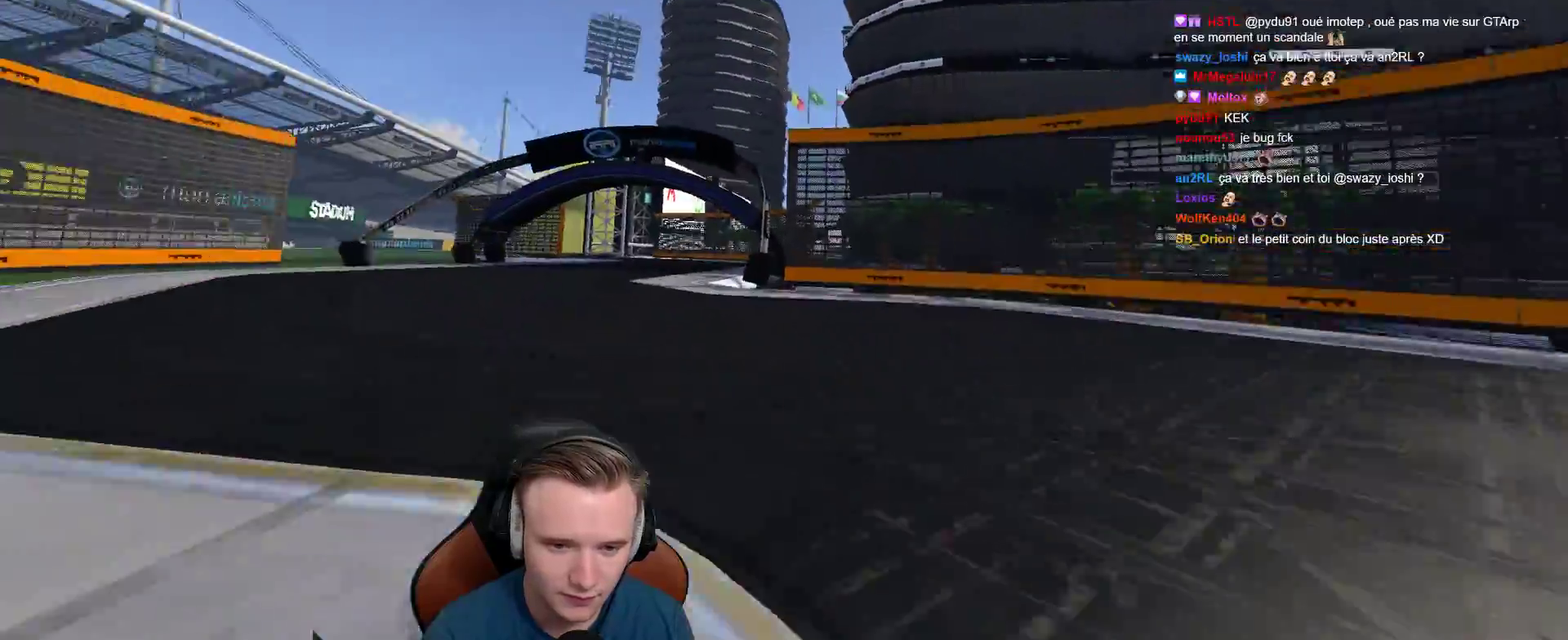
{"buttons": ["A"], "left_stick": "up-left", "right_stick": "center", "events": [[83, "left_stick", "right"], [250, "left_stick", "center"], [333, "left_stick", "left"], [500, "left_stick", "up-left"]]}
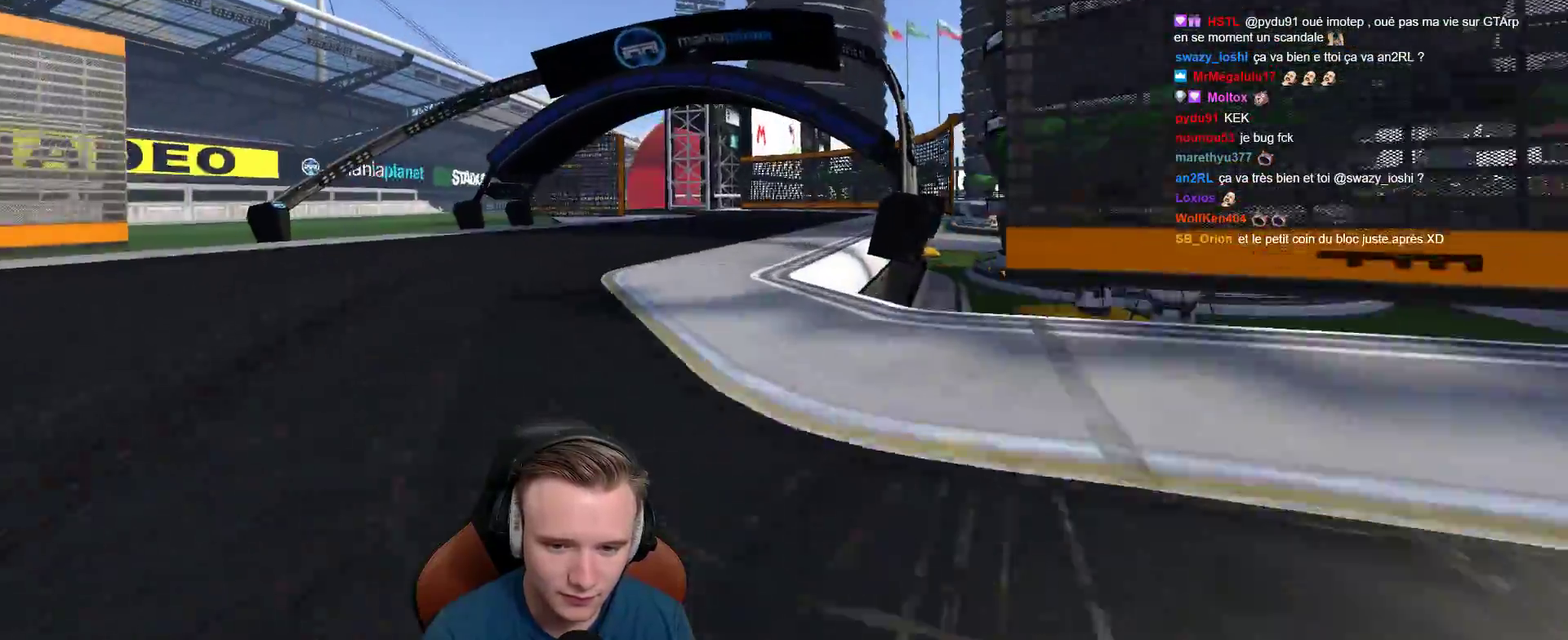
{"buttons": ["A"], "left_stick": "center", "right_stick": "center", "events": [[50, "left_stick", "center"], [133, "left_stick", "up-left"], [200, "left_stick", "center"]]}
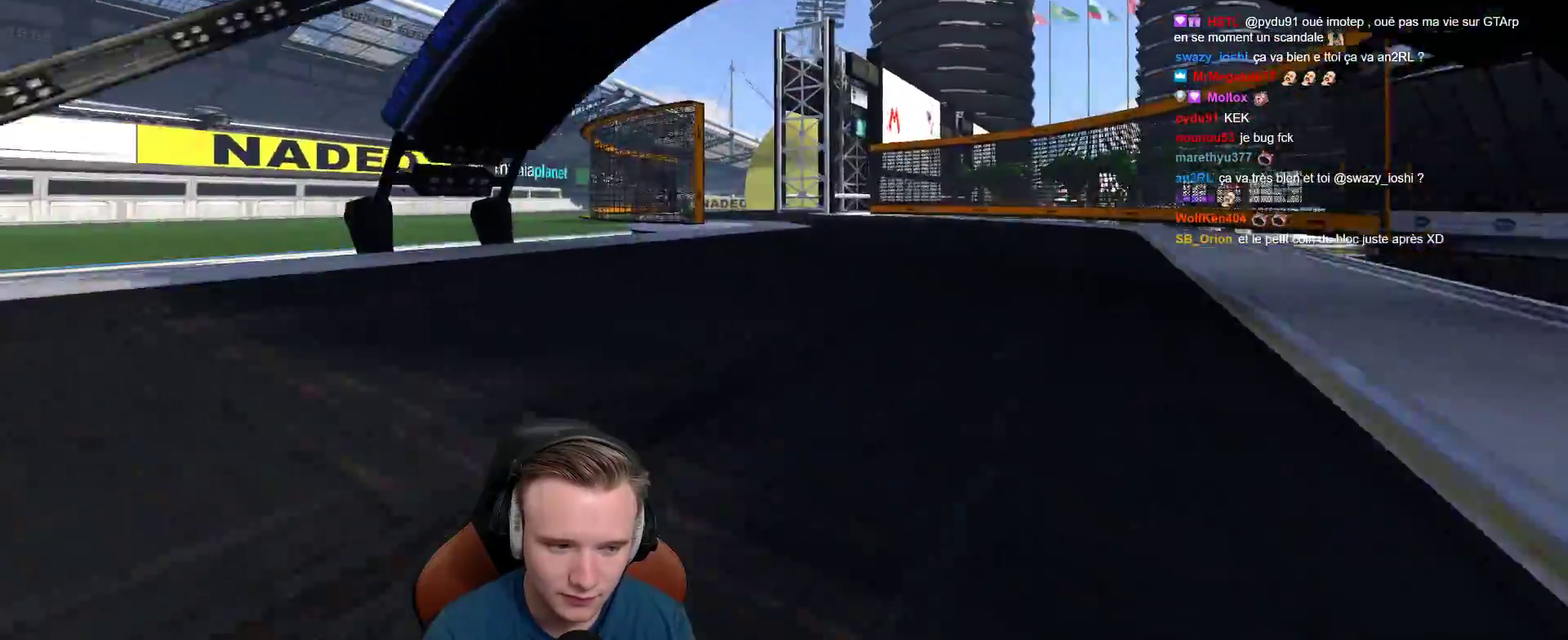
{"buttons": ["A"], "left_stick": "center", "right_stick": "center", "events": [[17, "left_stick", "right"], [117, "left_stick", "center"], [350, "left_stick", "up-left"], [467, "left_stick", "center"]]}
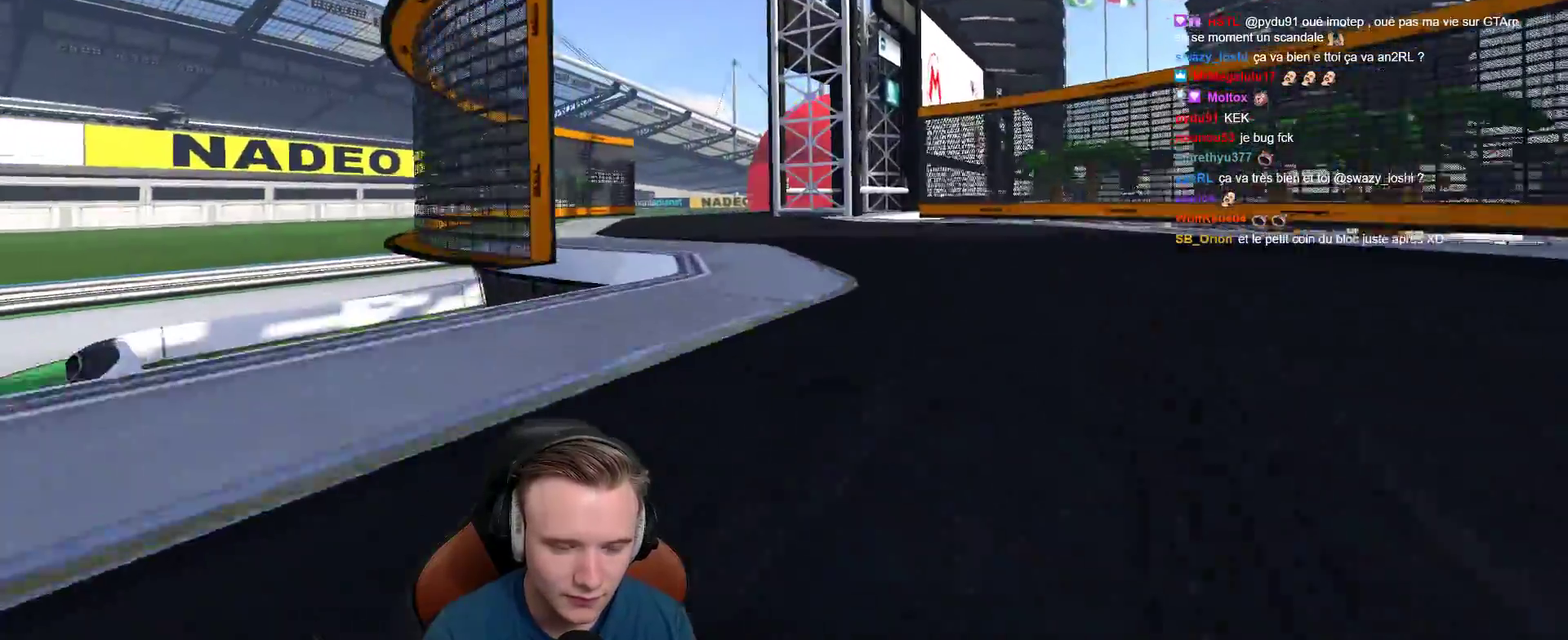
{"buttons": ["A"], "left_stick": "right", "right_stick": "center", "events": [[83, "left_stick", "up-left"], [300, "left_stick", "center"], [350, "left_stick", "right"]]}
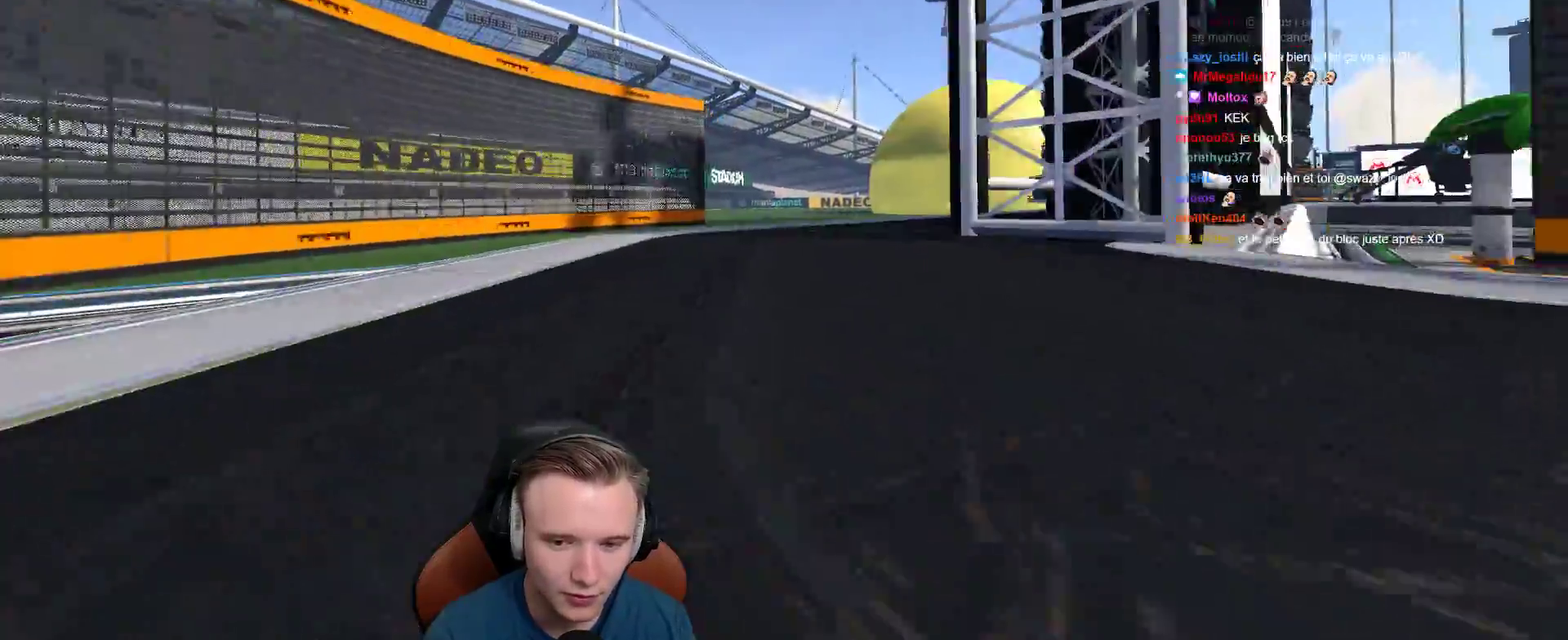
{"buttons": ["A"], "left_stick": "center", "right_stick": "center", "events": [[433, "left_stick", "center"]]}
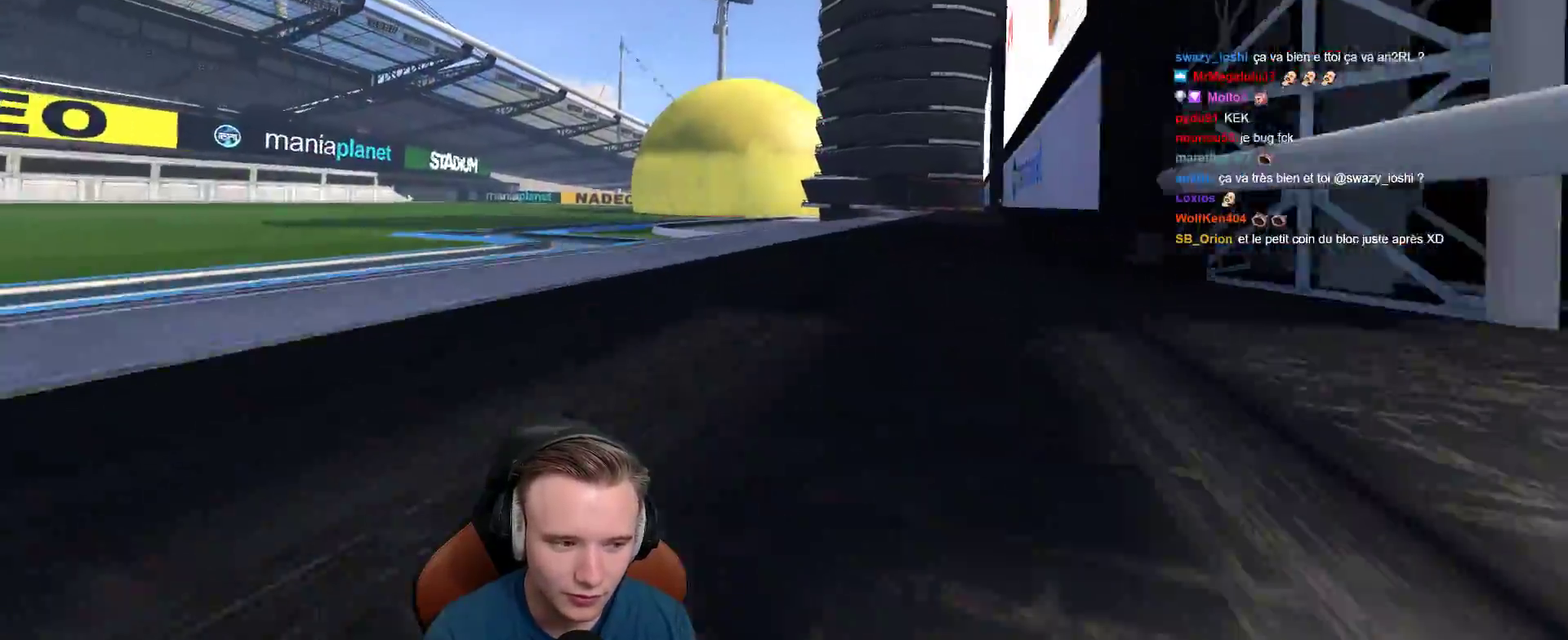
{"buttons": ["A"], "left_stick": "right", "right_stick": "center", "events": [[117, "left_stick", "left"], [217, "left_stick", "right"]]}
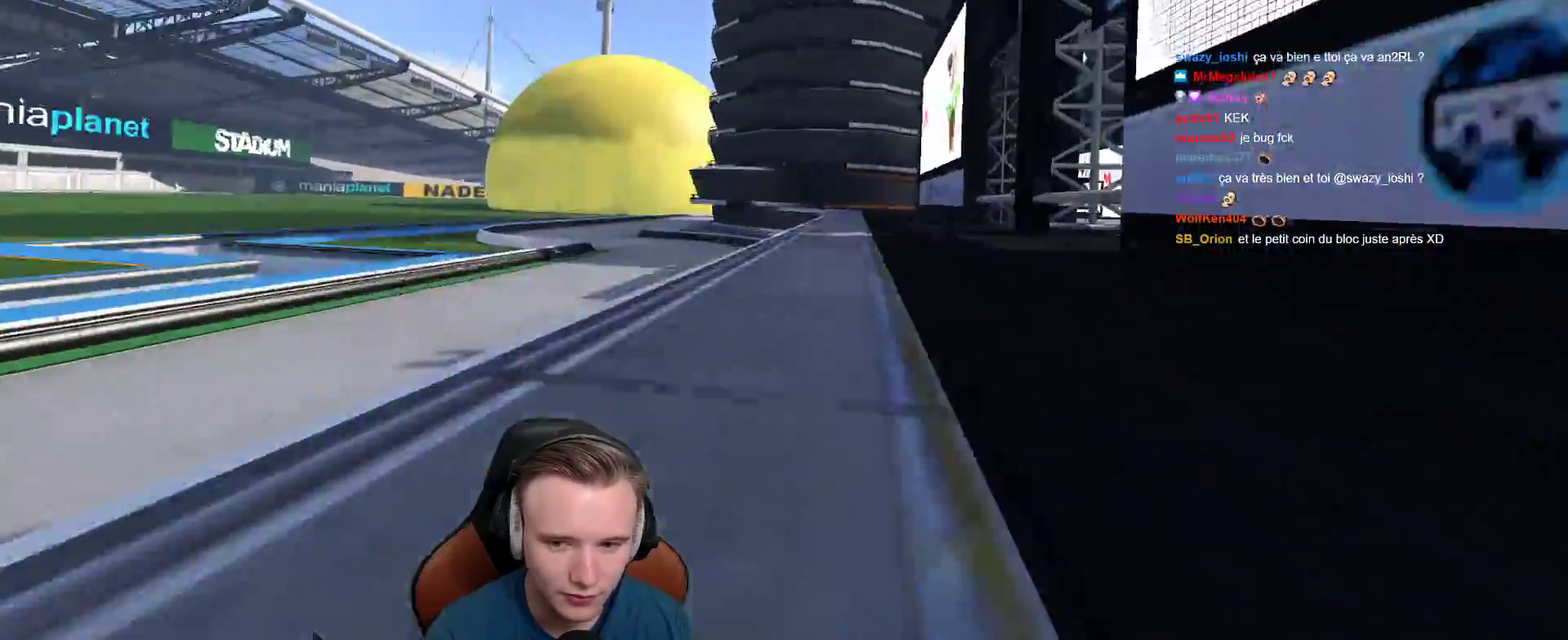
{"buttons": ["A"], "left_stick": "left", "right_stick": "center", "events": [[33, "left_stick", "center"], [117, "left_stick", "left"], [233, "left_stick", "center"], [300, "left_stick", "right"], [417, "left_stick", "center"], [483, "left_stick", "left"]]}
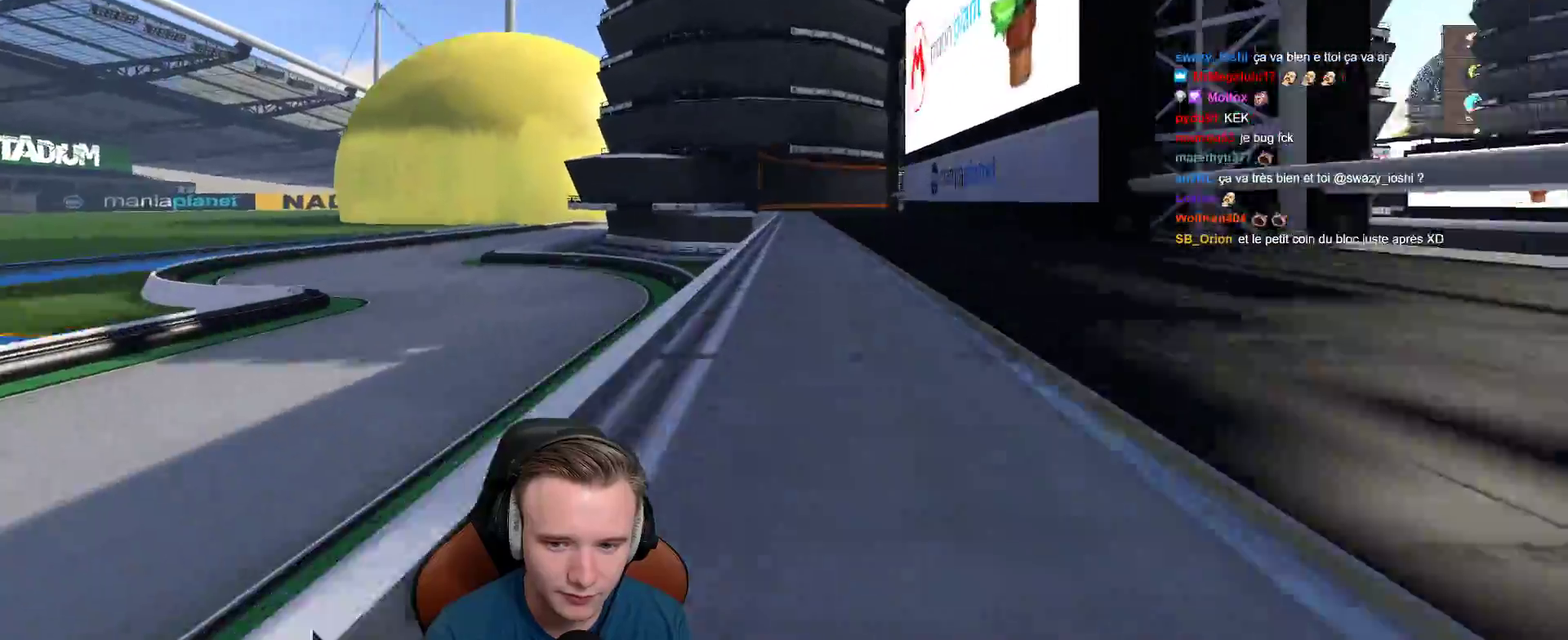
{"buttons": ["A"], "left_stick": "center", "right_stick": "center", "events": [[100, "left_stick", "center"], [200, "left_stick", "right"], [483, "left_stick", "center"]]}
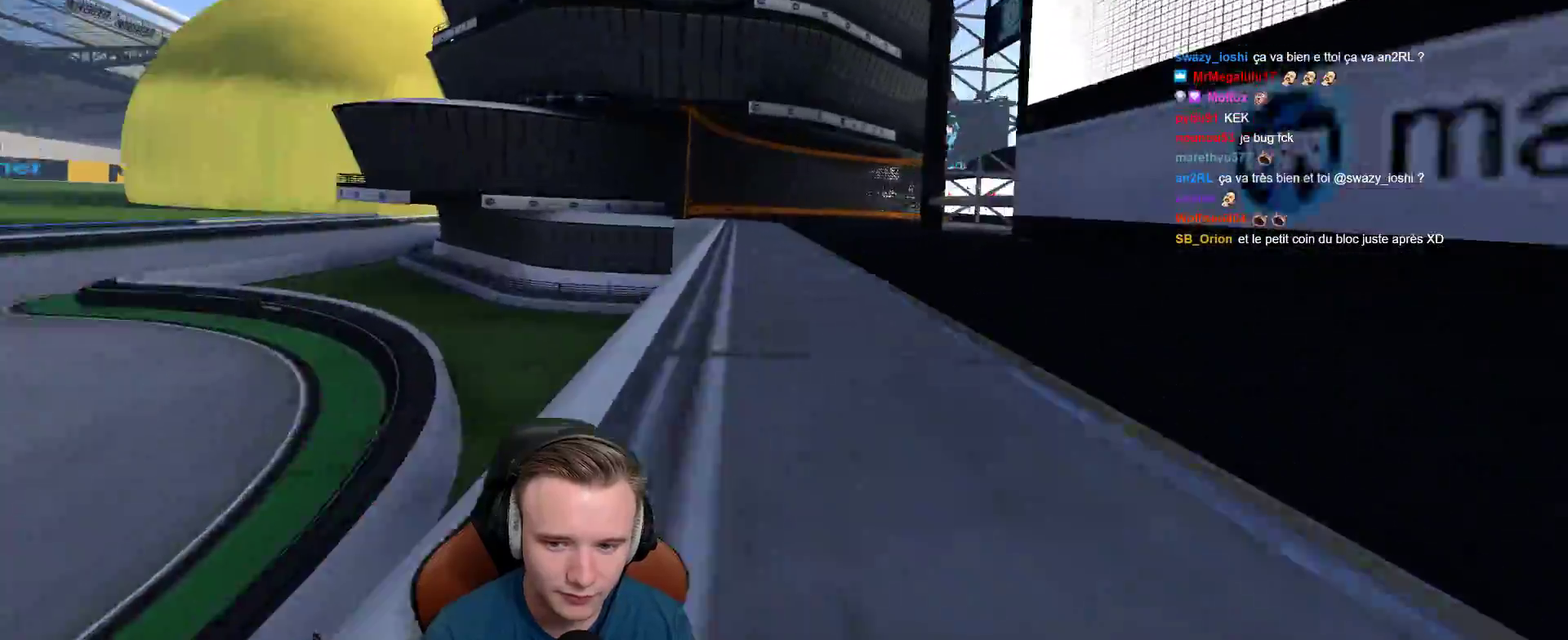
{"buttons": ["A"], "left_stick": "right", "right_stick": "center"}
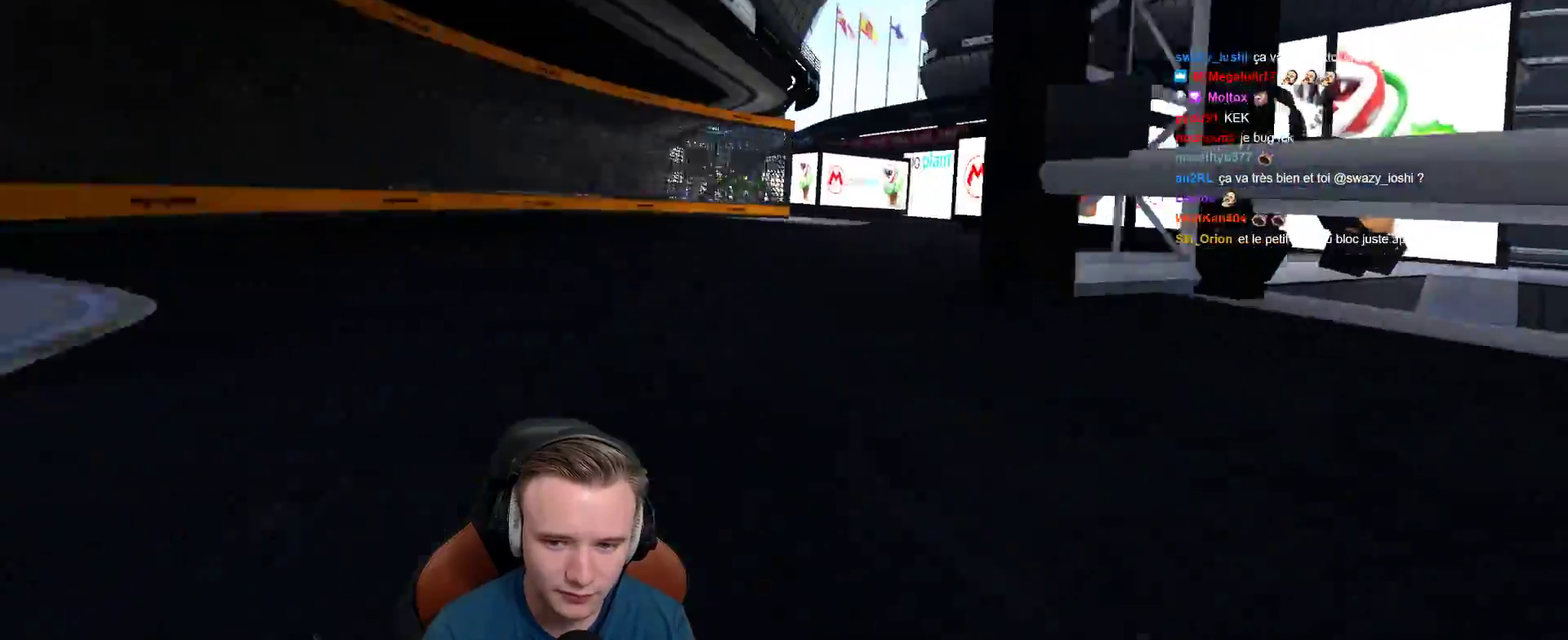
{"buttons": ["A", "X"], "left_stick": "right", "right_stick": "center", "events": [[200, "left_stick", "center"], [383, "left_stick", "right"], [500, "X", "down"]]}
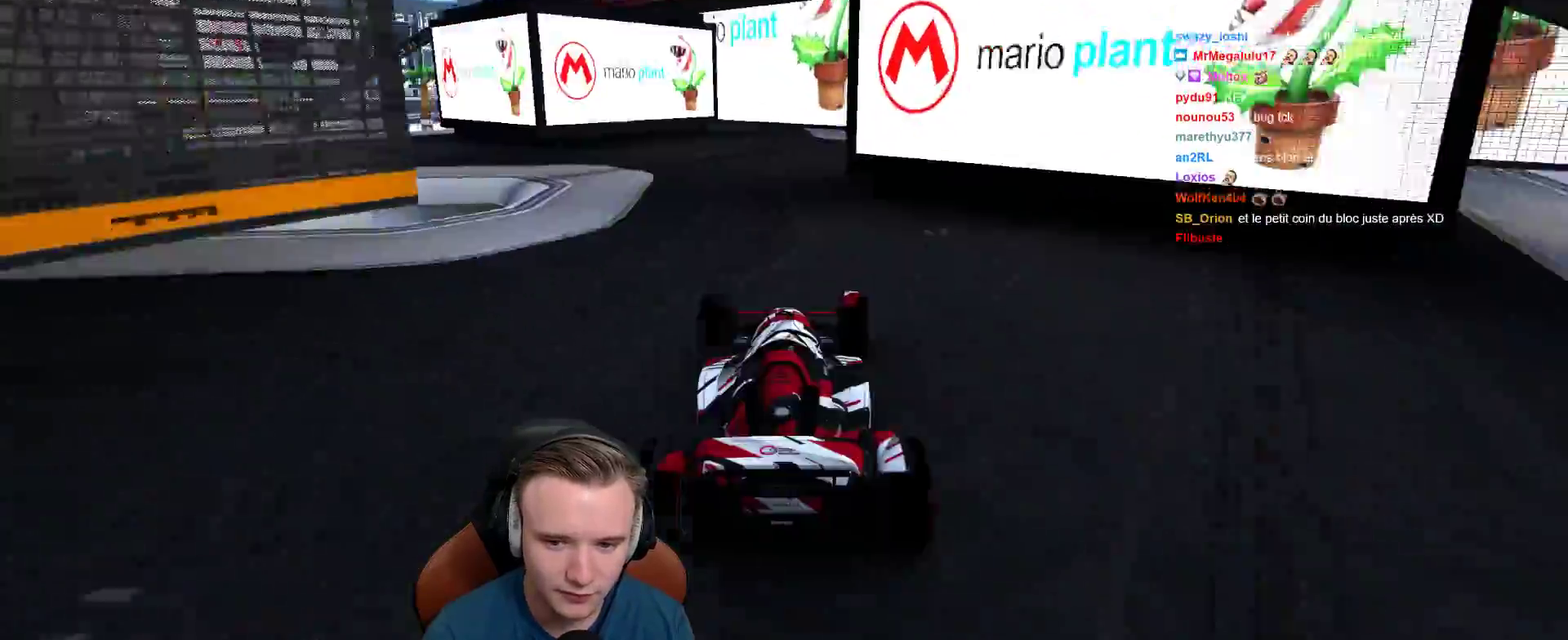
{"buttons": ["A"], "left_stick": "center", "right_stick": "center", "events": [[33, "left_stick", "center"], [117, "DPAD_UP", "down"], [150, "X", "up"], [217, "DPAD_UP", "up"]]}
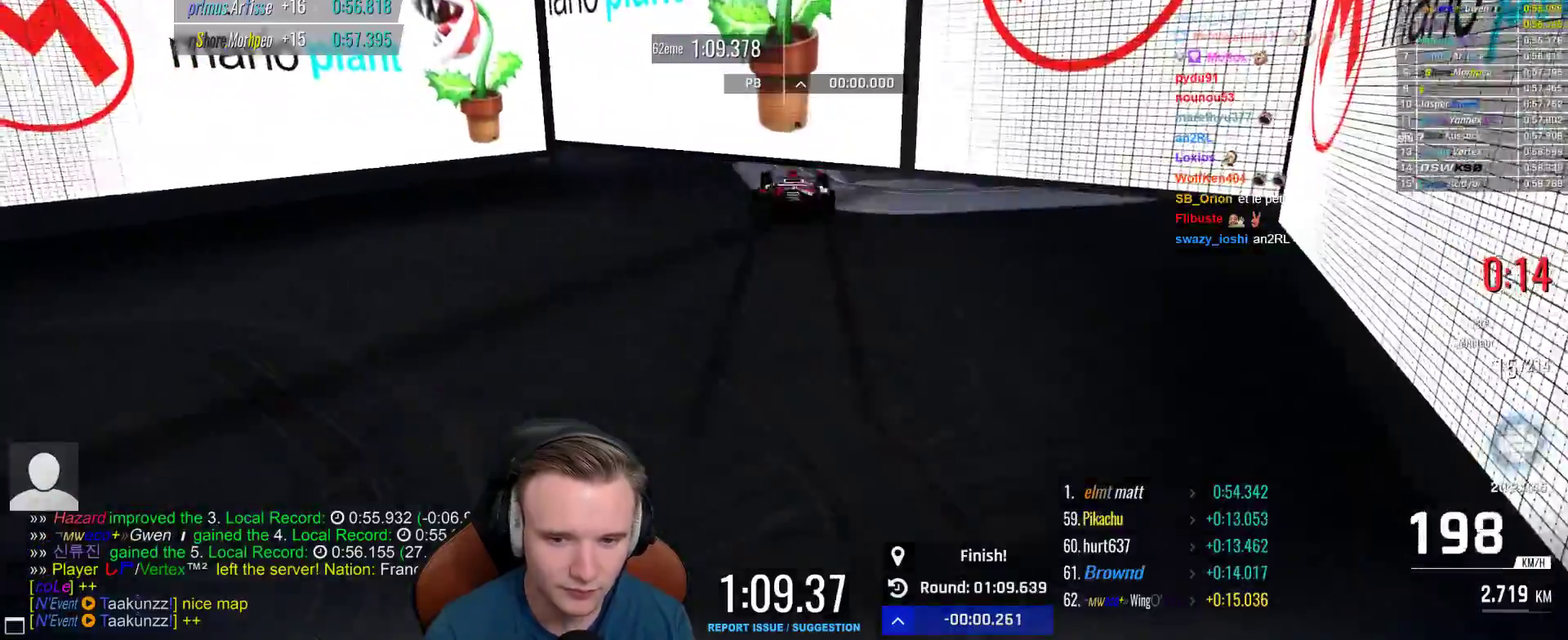
{"buttons": [], "left_stick": "center", "right_stick": "center", "events": [[83, "A", "up"]]}